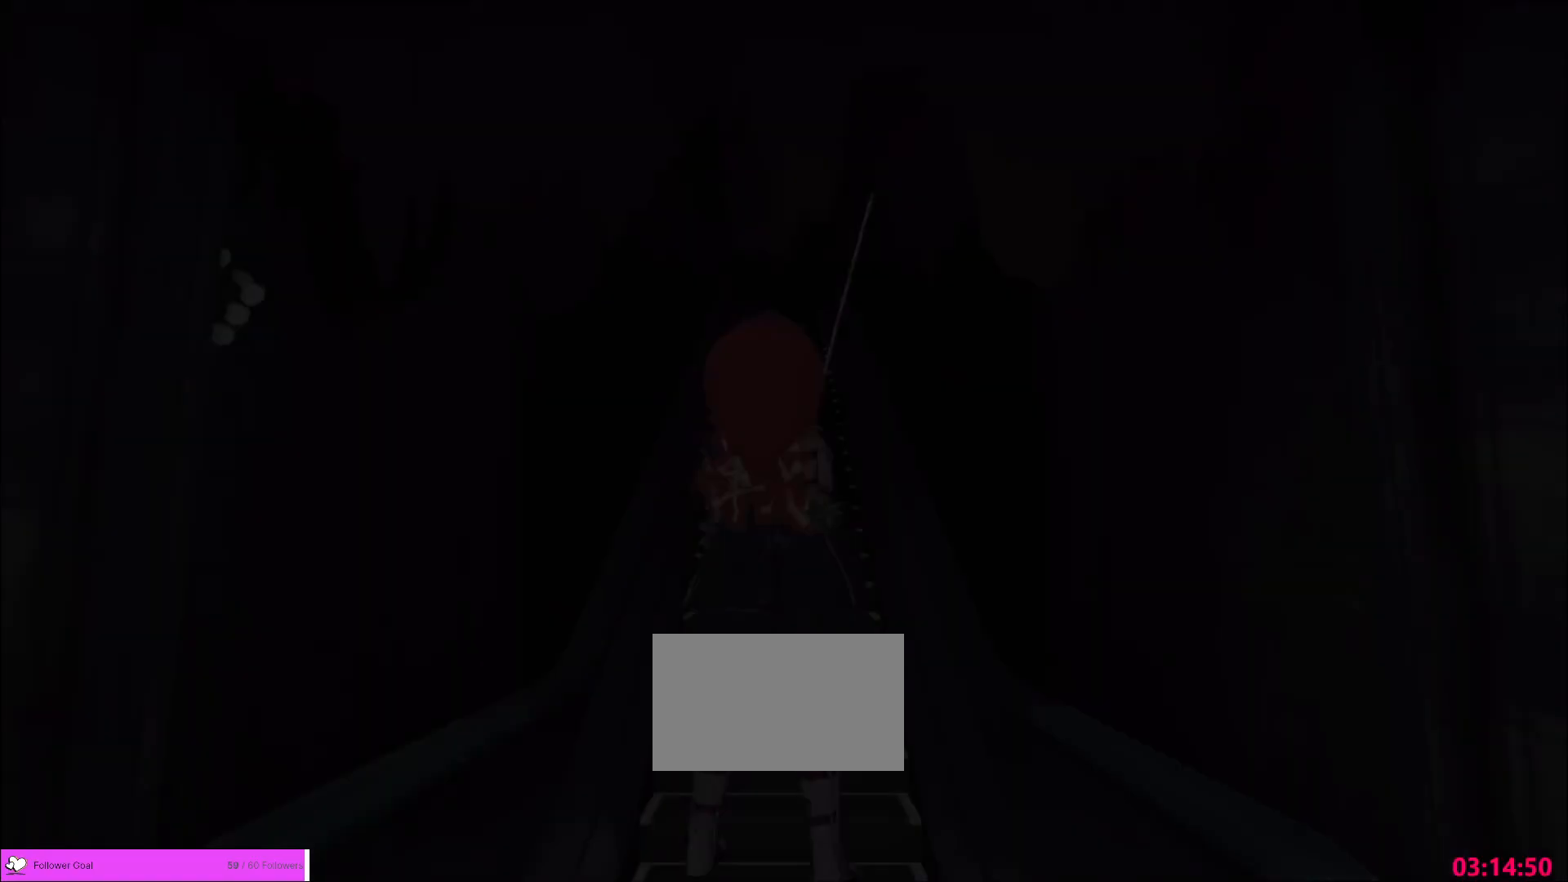
Gameplay with keyboard and mouse; each line is a JSON object with the keys and mouse buttons held at the frame after it. "events" lists presses ("down") and releases ("up") of "1", "2", "3", "4", "5", "a", "alt", "b", "c", "ctrl", "d", "e", "f", "g", "q", "r", "s", "shift", "space", "t", "tab", "v", "w", "x", "z", "mouse_left", "mouse_wheel", "mouse_right", "mouse_mb4" and "mouse_mb5" between this image and that frame as [ms after this image, input, new state], when the widget could be followed in between. "mouse_left", "mouse_wheel", "mouse_right", "mouse_mb4", "mouse_mb5" = the "left", "wheel", "right", "mb4", "mb5" buttons of the "mouse" list. No other keys are recorded. "wheel" means that the mouse wheel is clicked or scrolled. Not read: mouse_move.
{"keys": [], "mouse": [], "events": []}
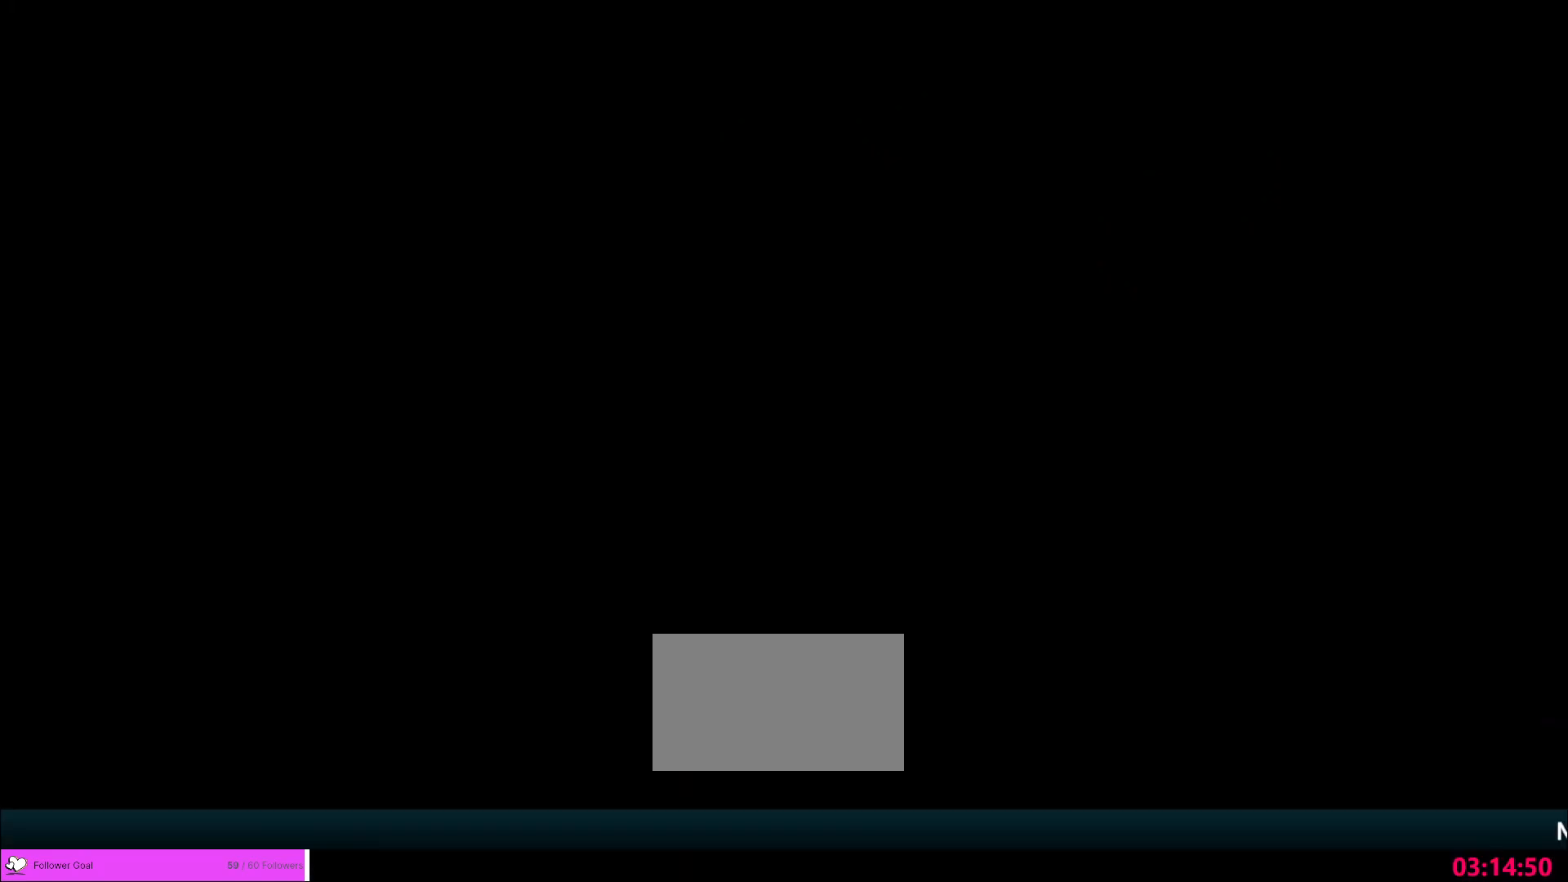
{"keys": [], "mouse": [], "events": [[320, "mouse_left", "down"], [400, "mouse_left", "up"]]}
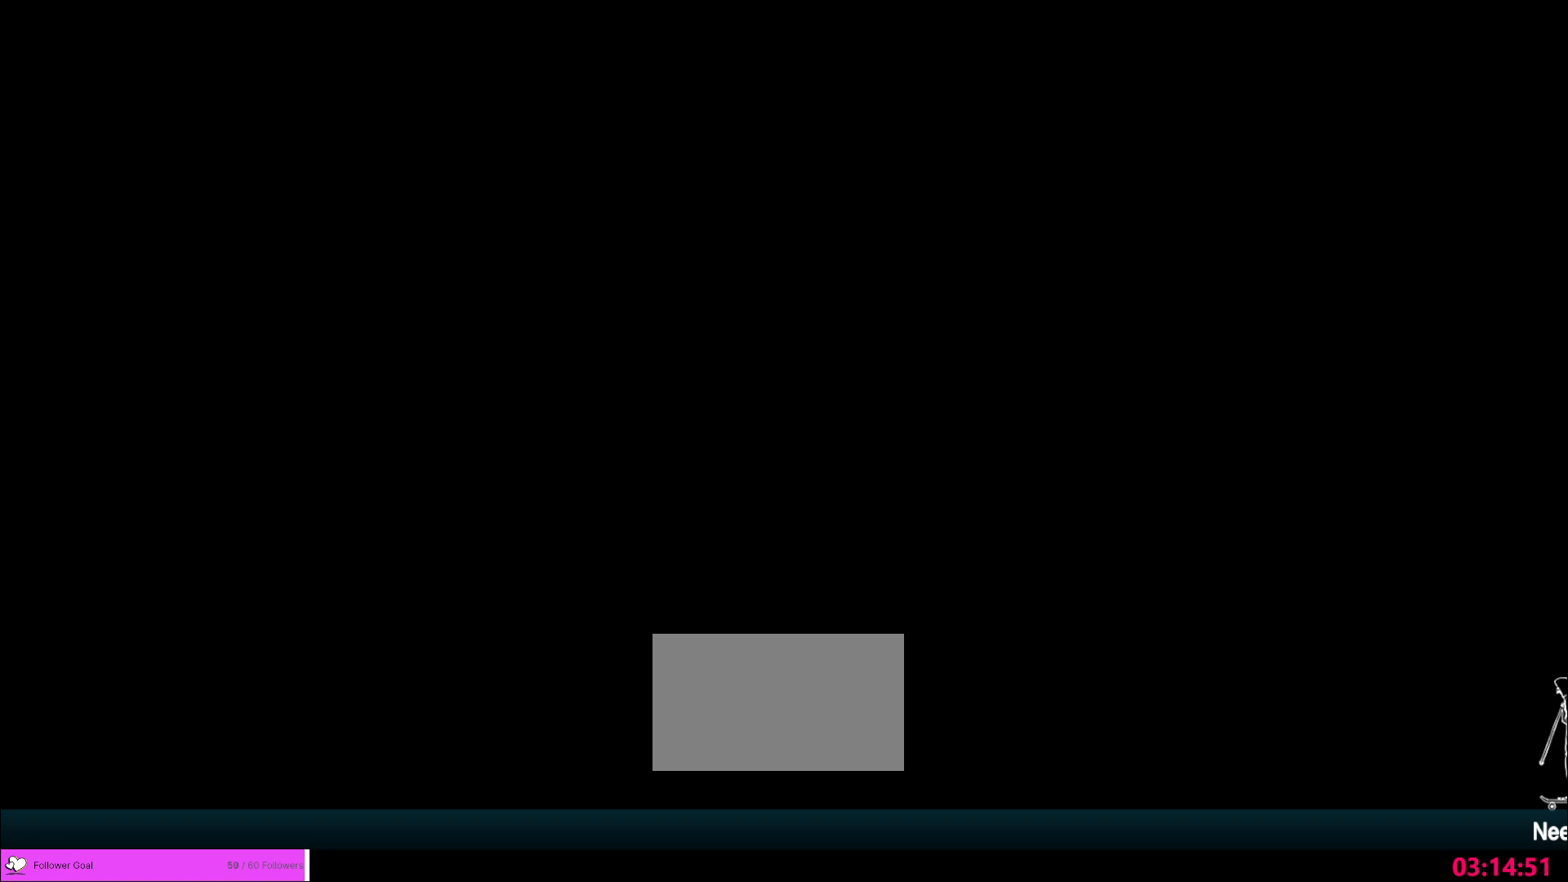
{"keys": [], "mouse": [], "events": []}
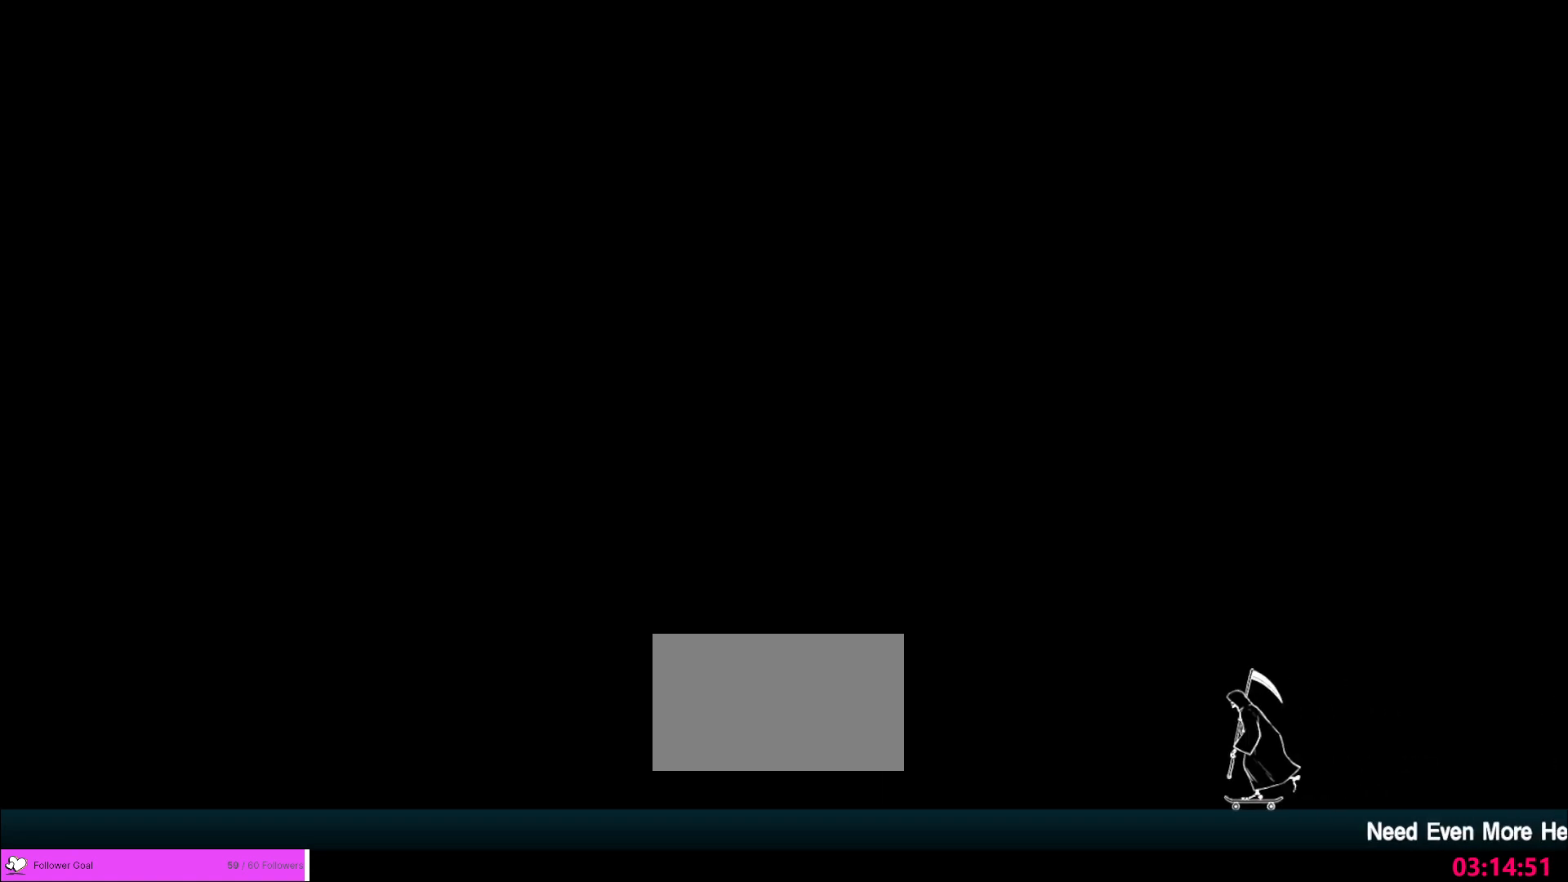
{"keys": [], "mouse": [], "events": []}
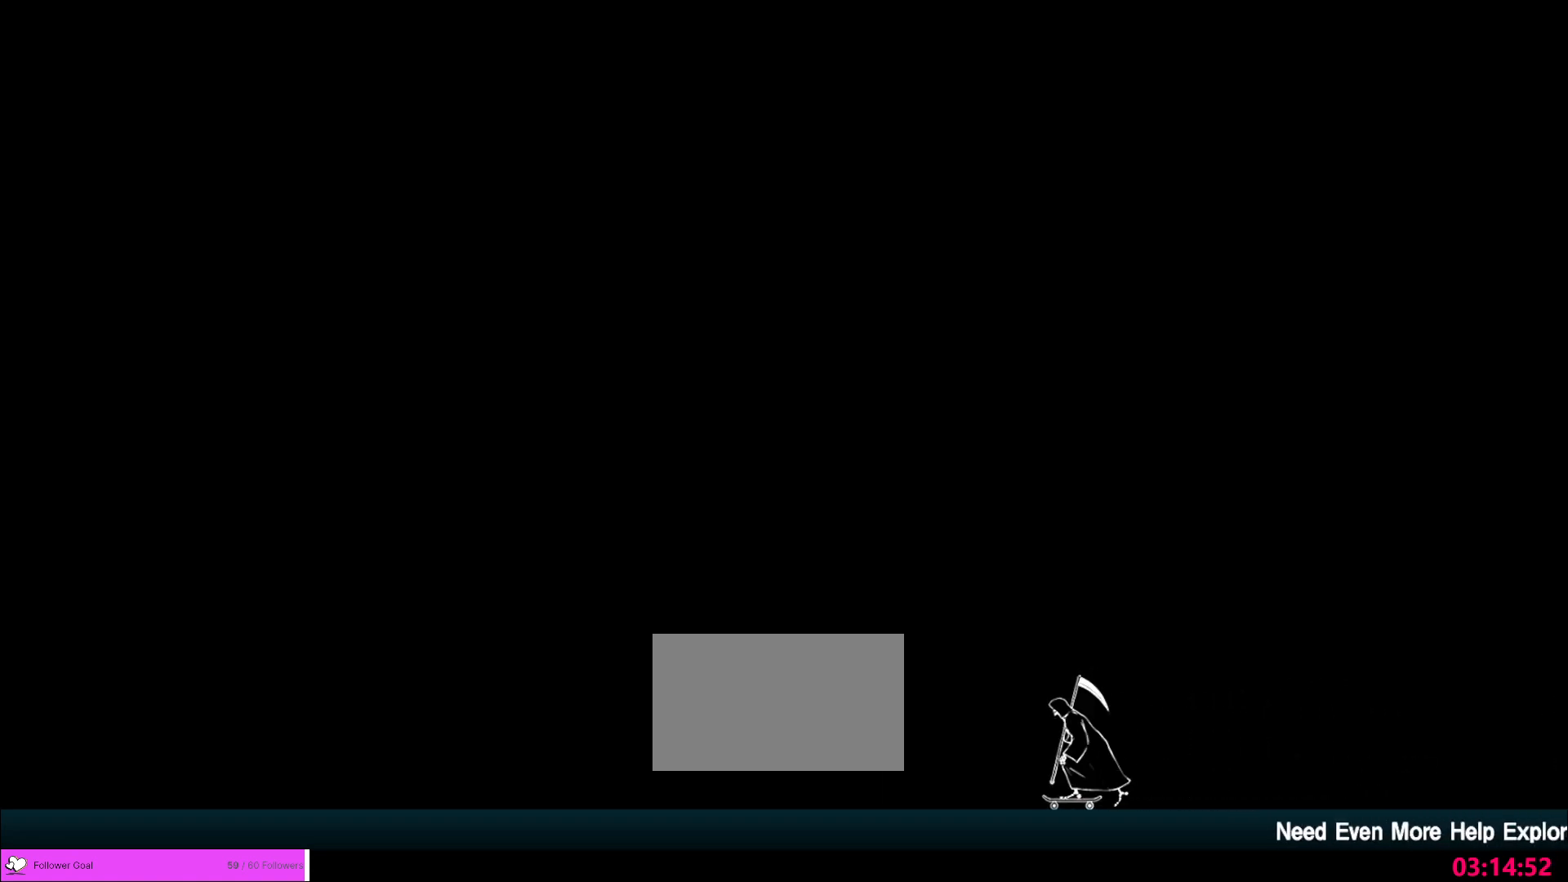
{"keys": [], "mouse": [], "events": [[40, "mouse_left", "down"], [80, "mouse_left", "up"]]}
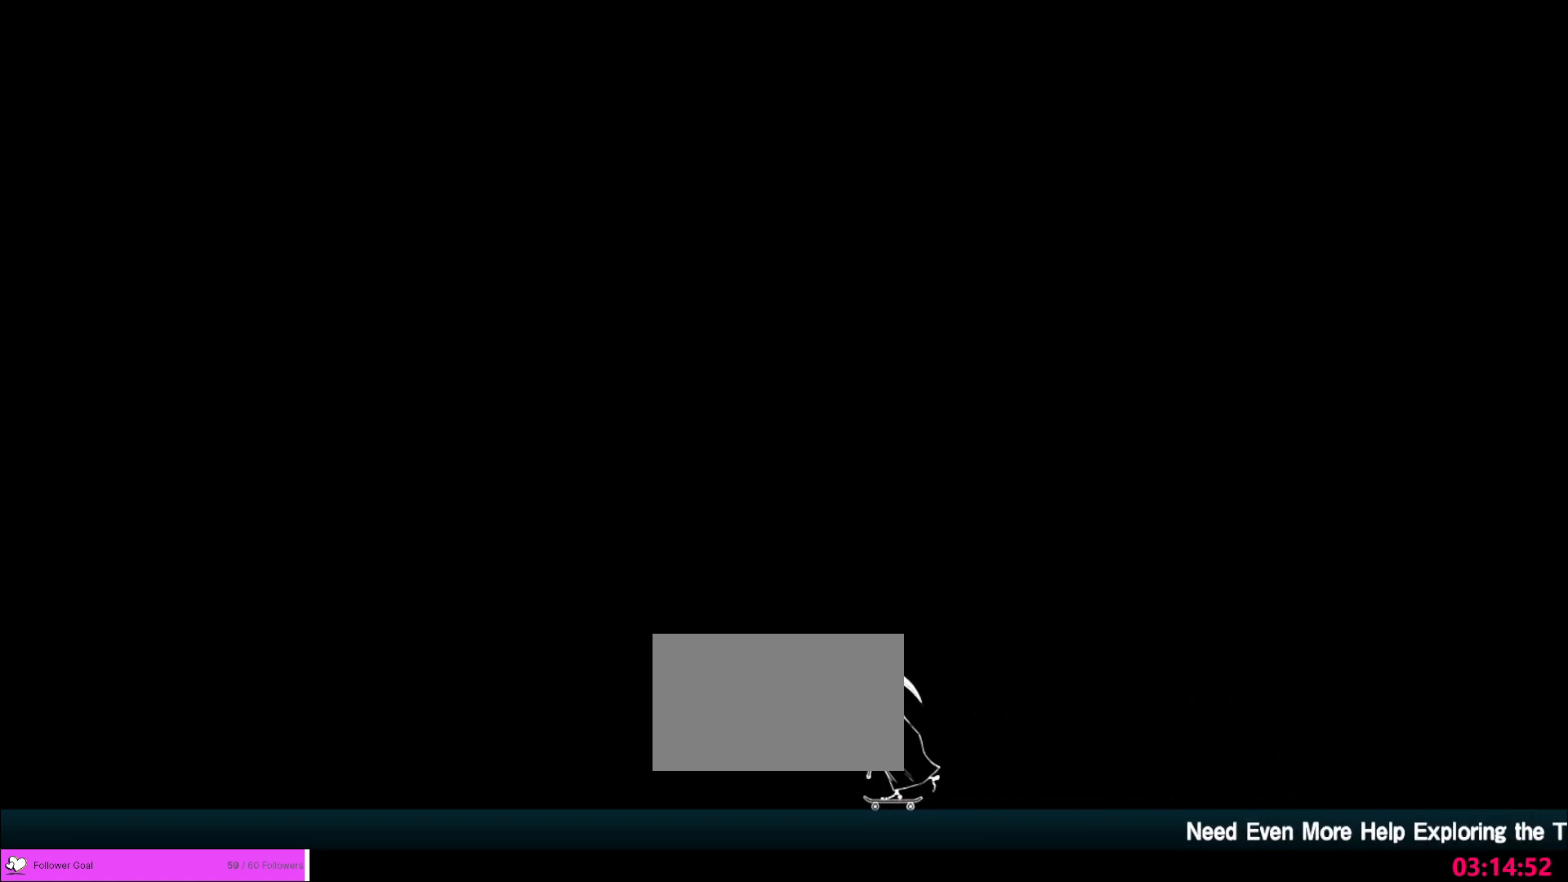
{"keys": [], "mouse": []}
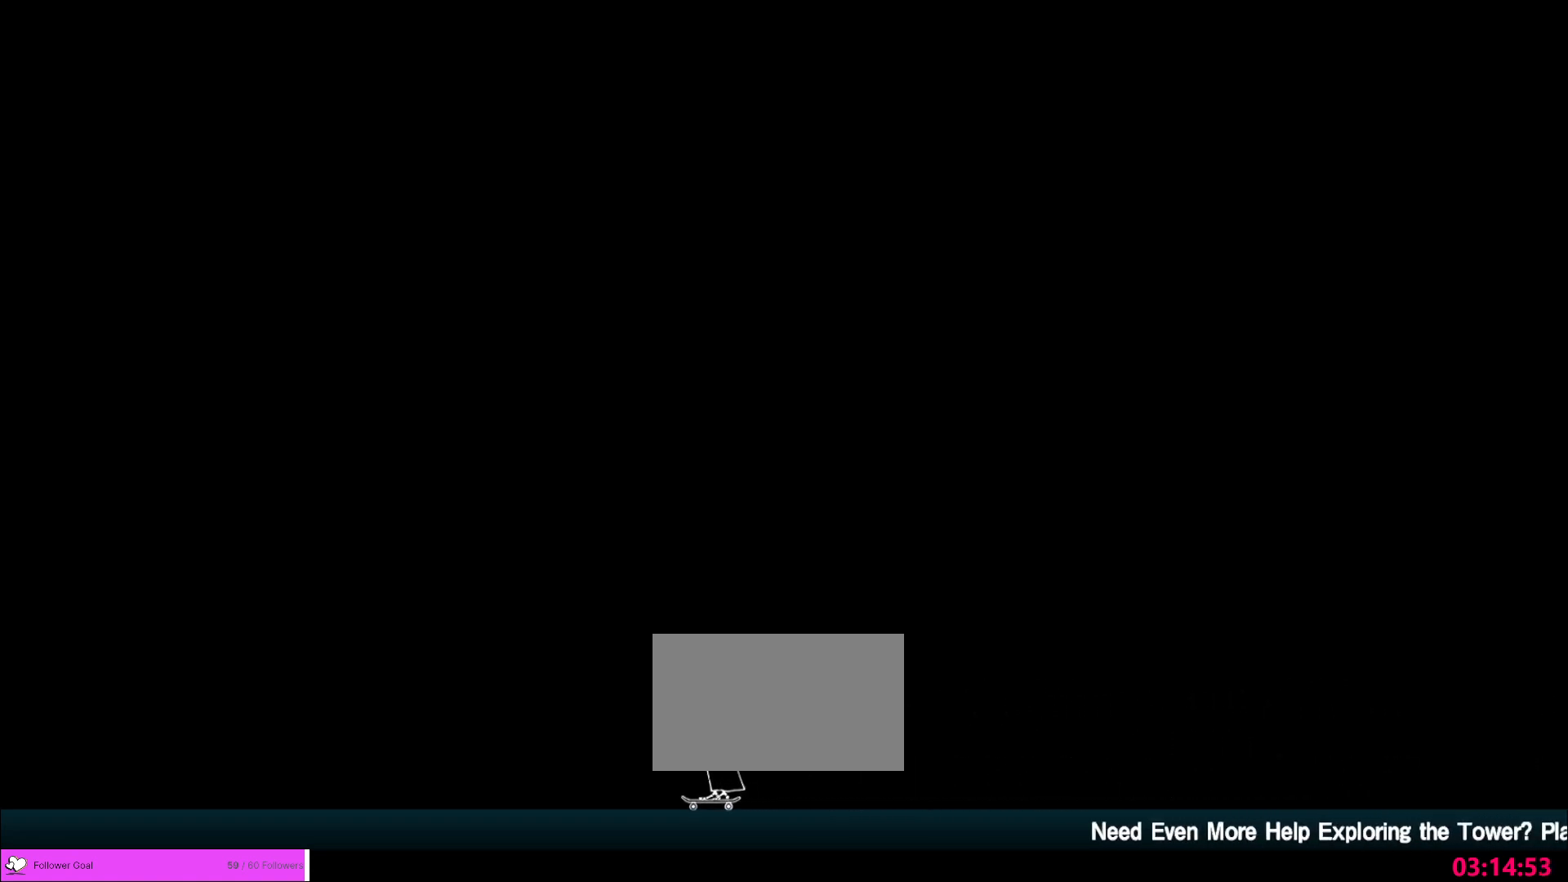
{"keys": [], "mouse": []}
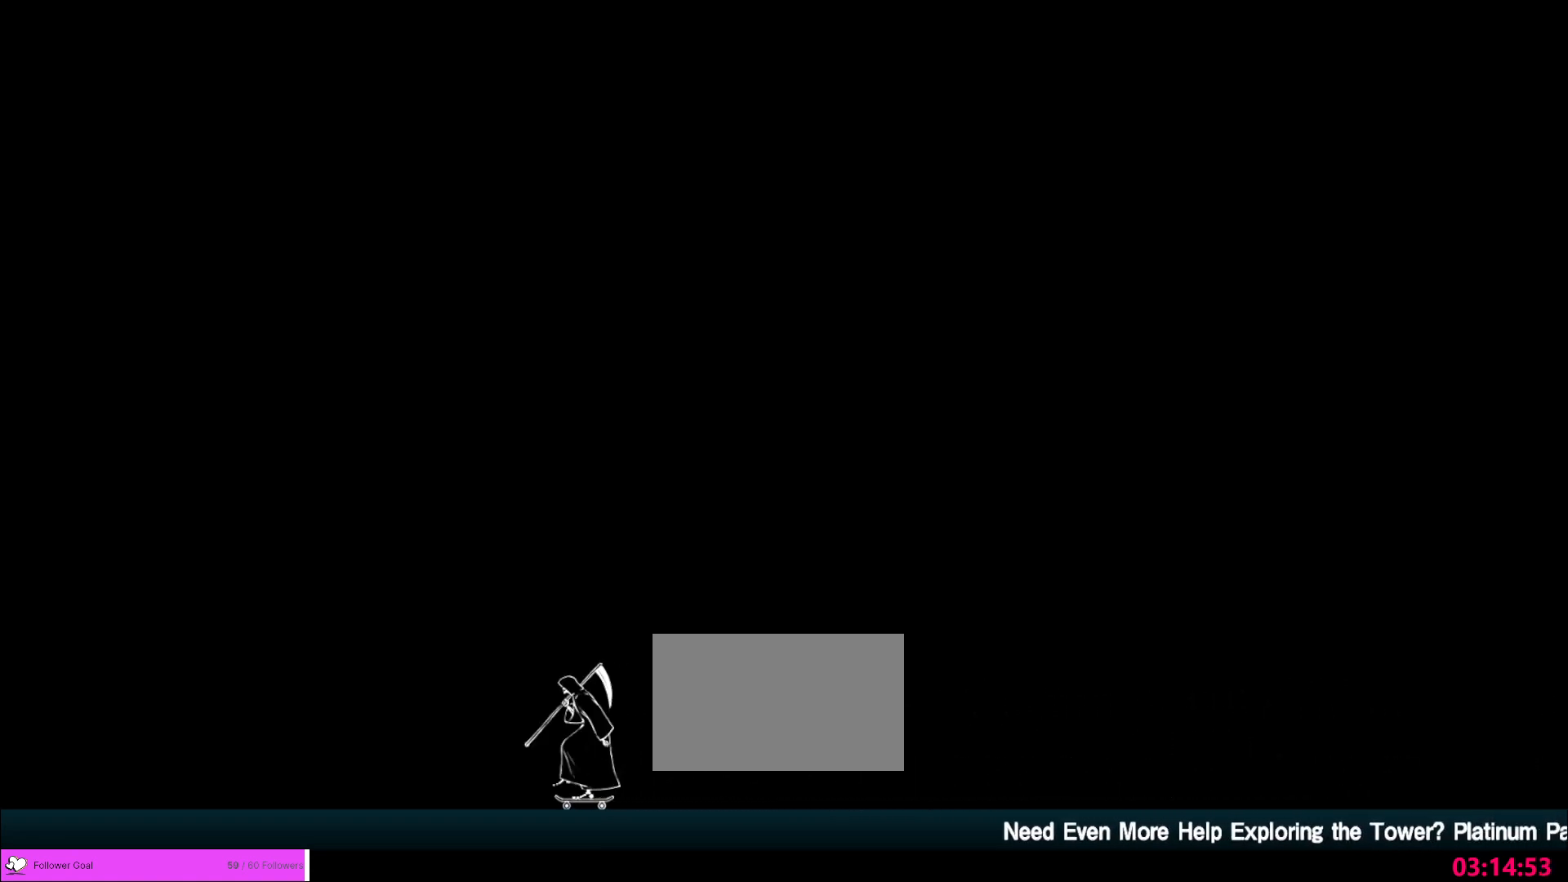
{"keys": [], "mouse": [], "events": [[40, "mouse_left", "down"], [120, "mouse_left", "up"]]}
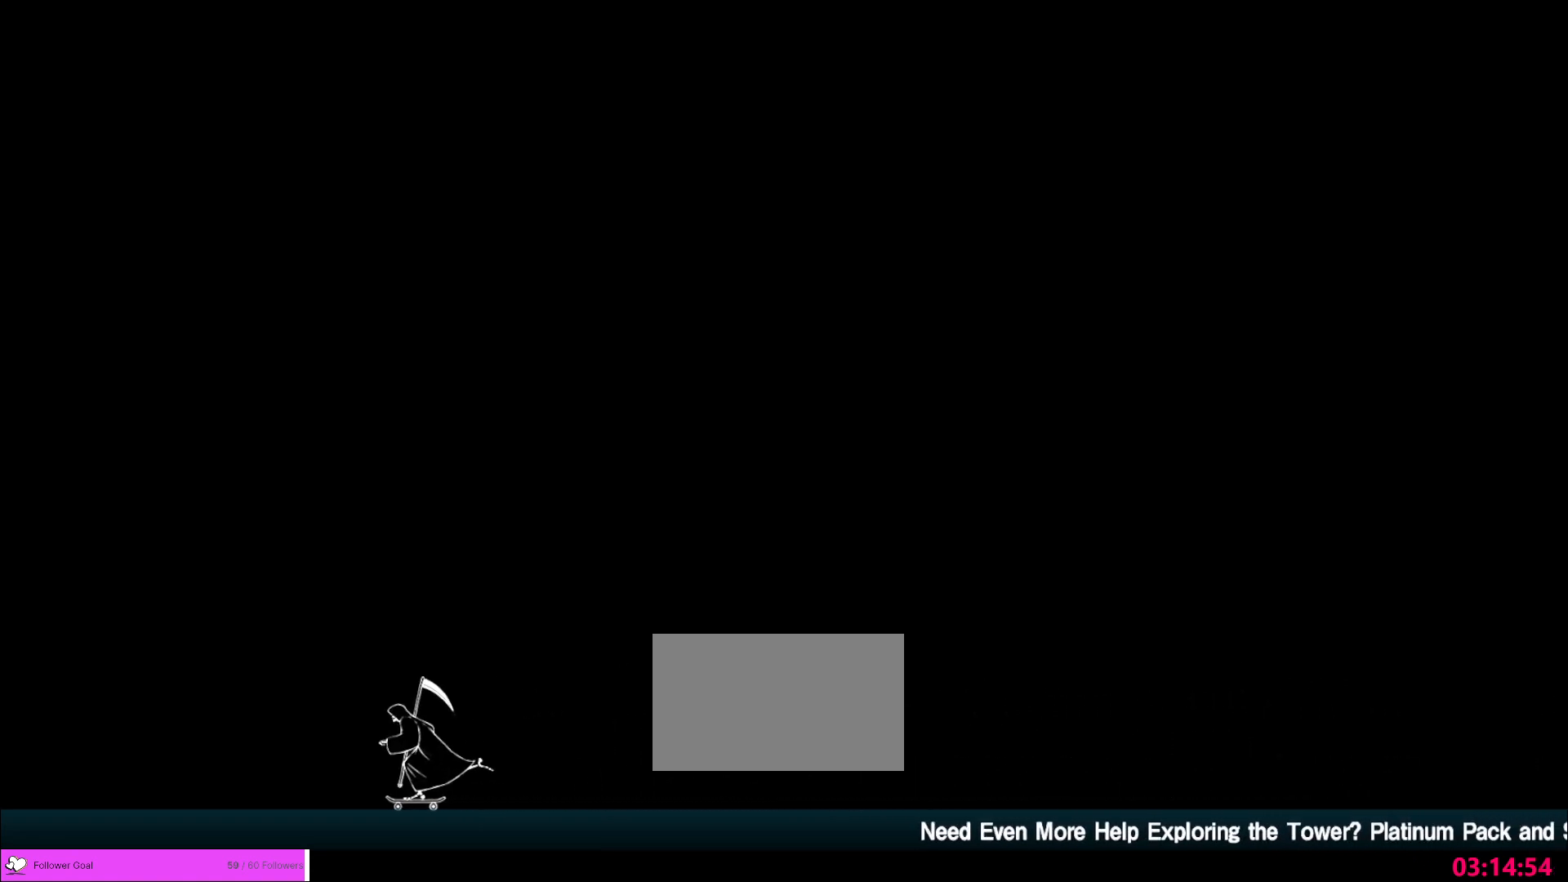
{"keys": ["alt"], "mouse": []}
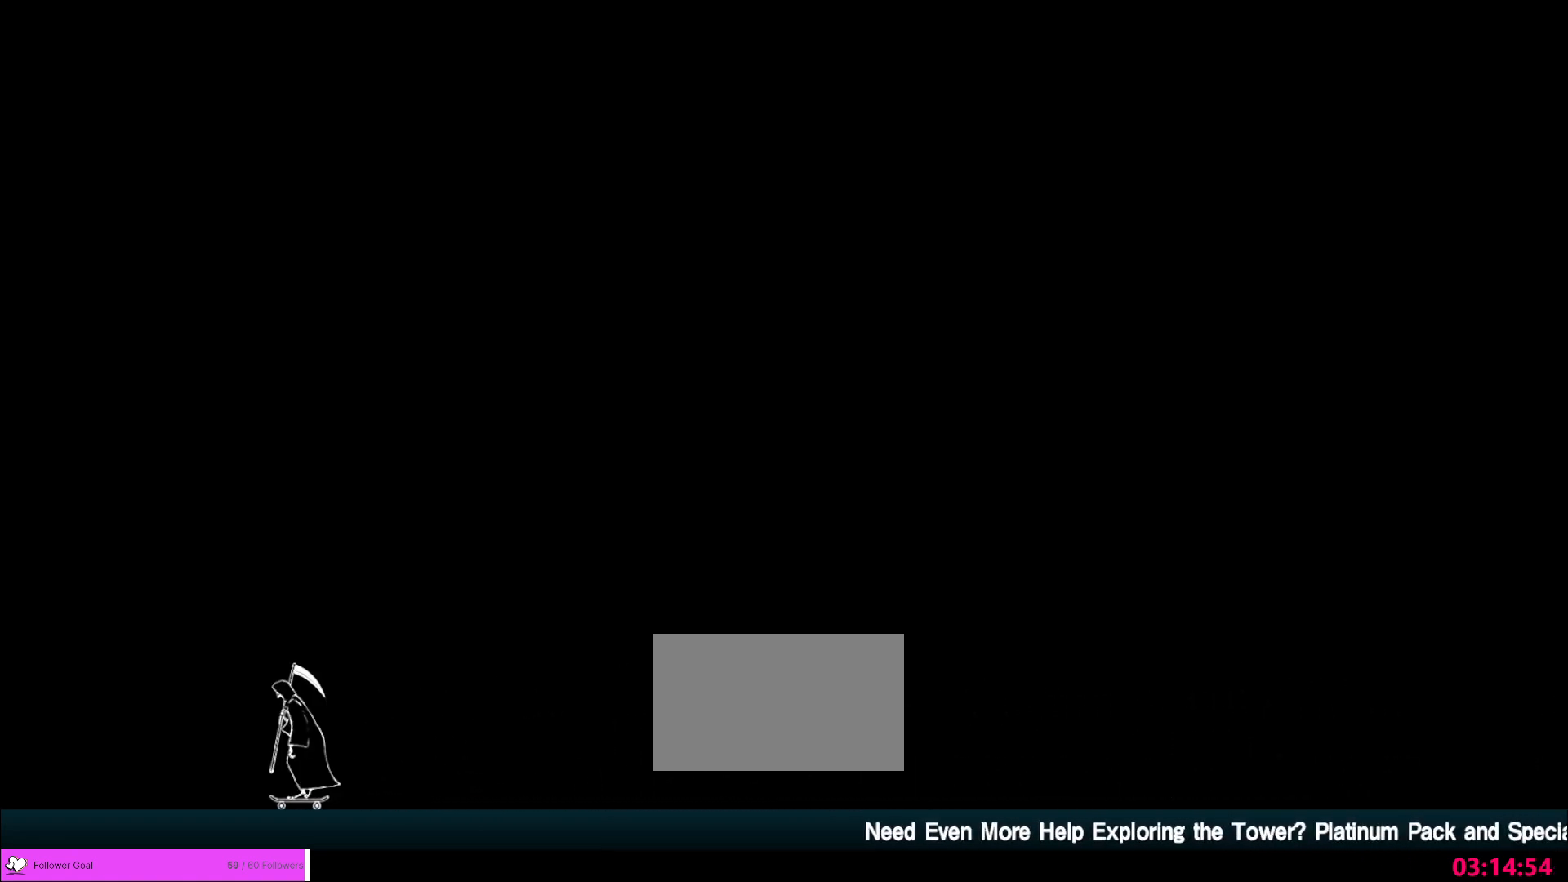
{"keys": ["alt"], "mouse": [], "events": []}
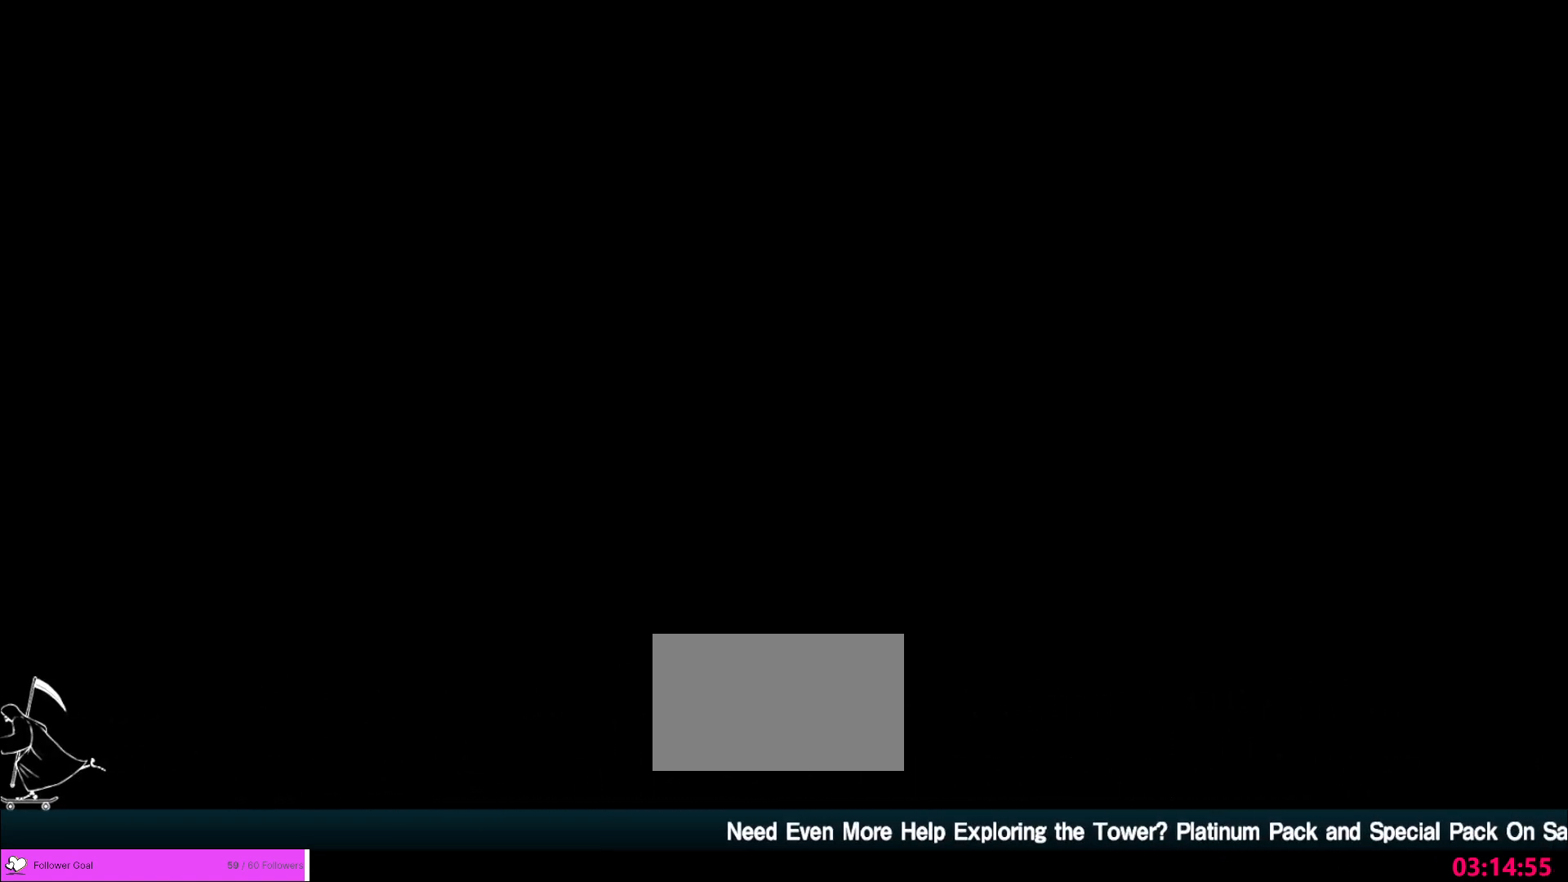
{"keys": [], "mouse": [], "events": [[80, "alt", "up"]]}
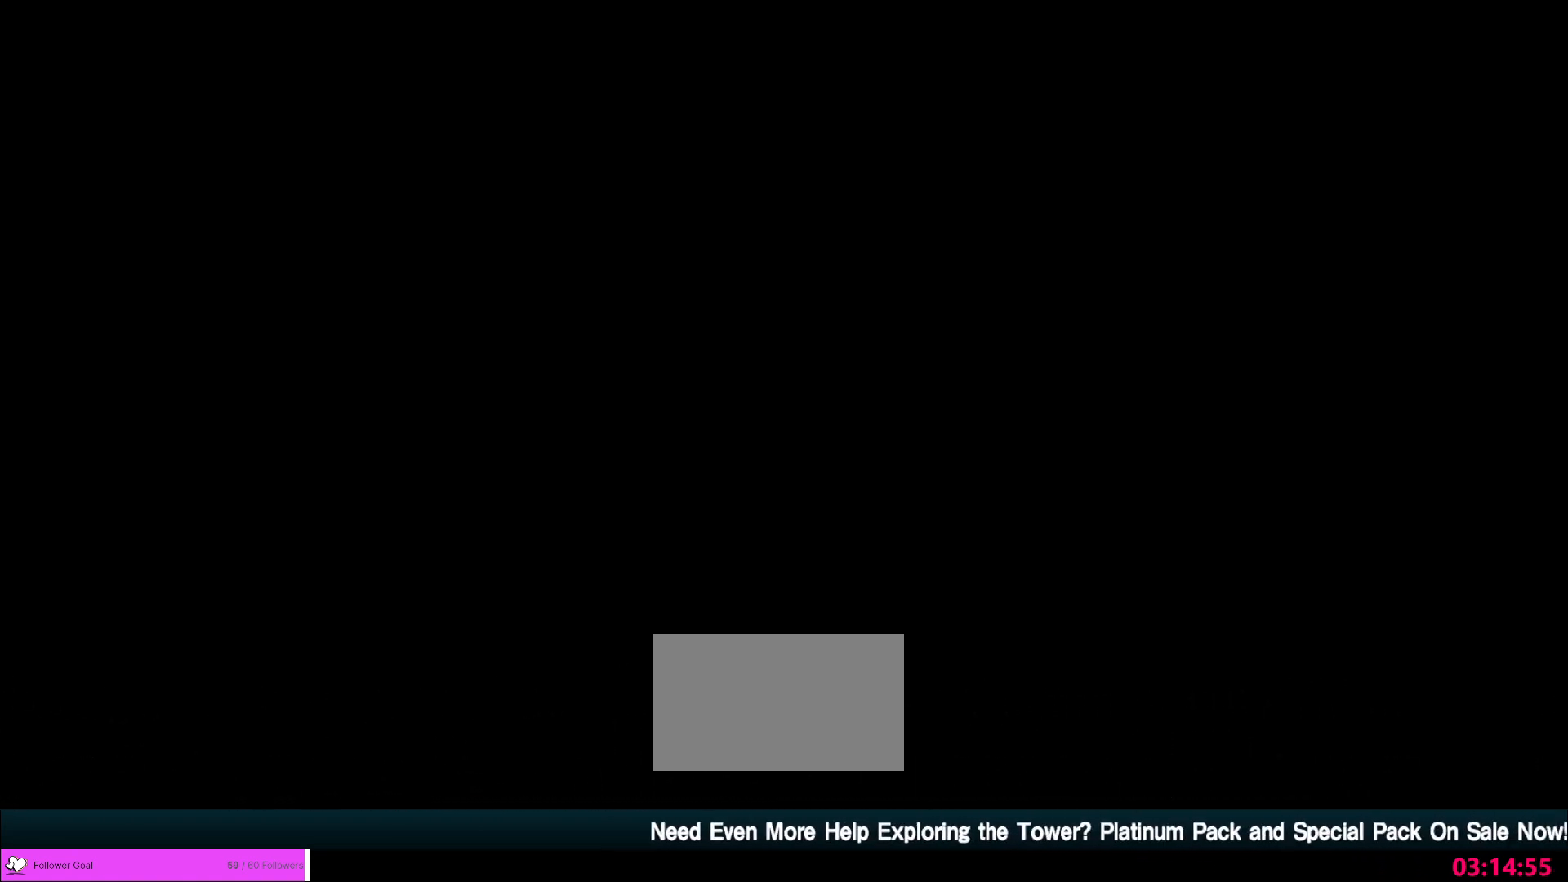
{"keys": [], "mouse": [], "events": [[80, "mouse_left", "down"], [160, "mouse_left", "up"]]}
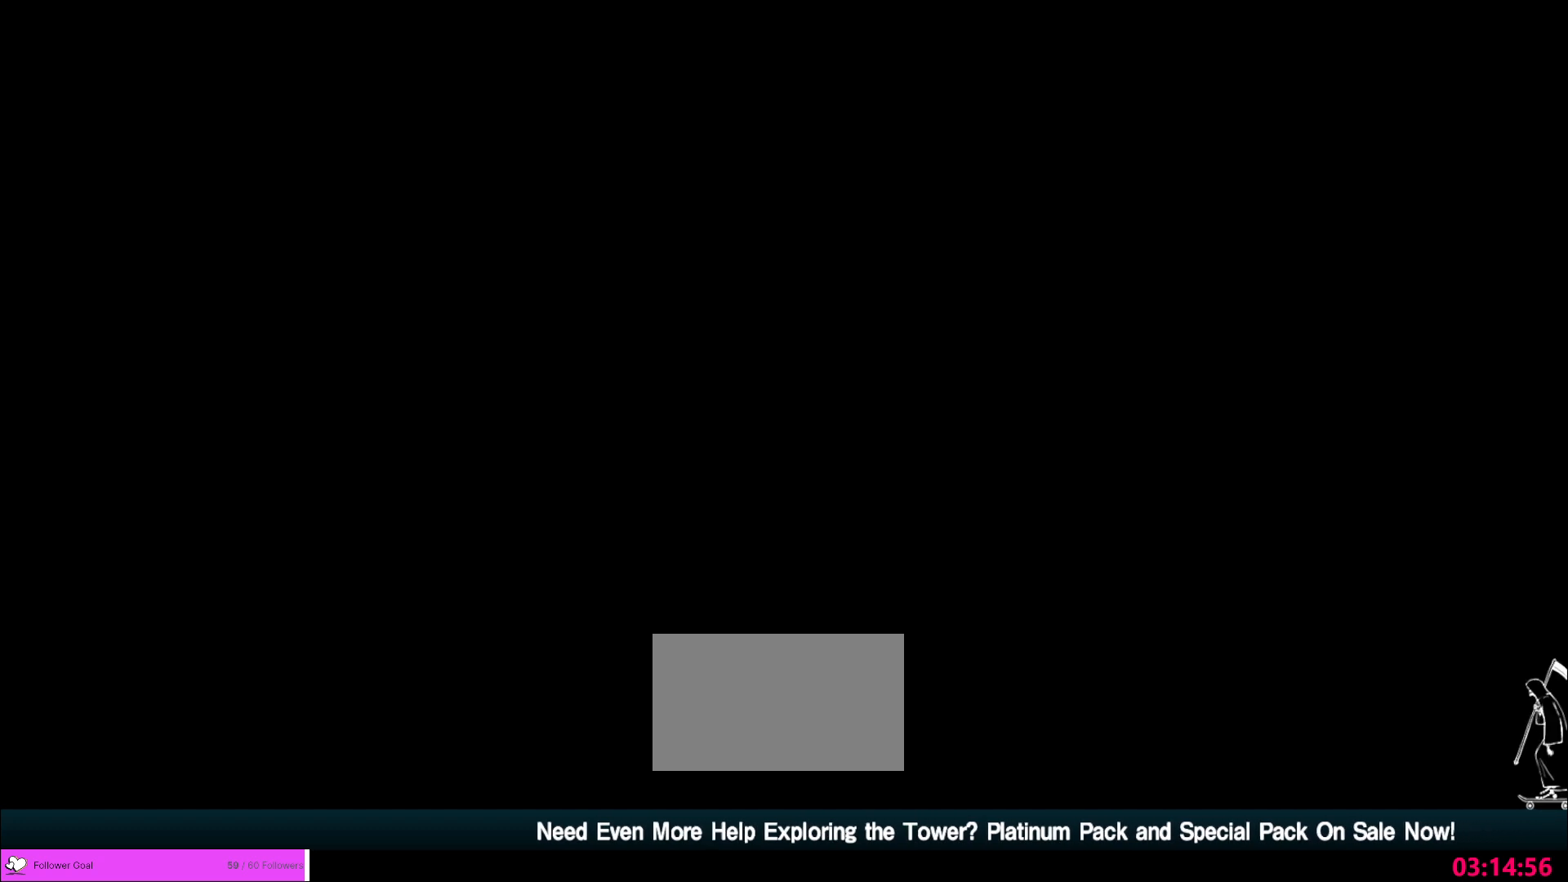
{"keys": [], "mouse": [], "events": [[80, "mouse_left", "down"], [160, "mouse_left", "up"]]}
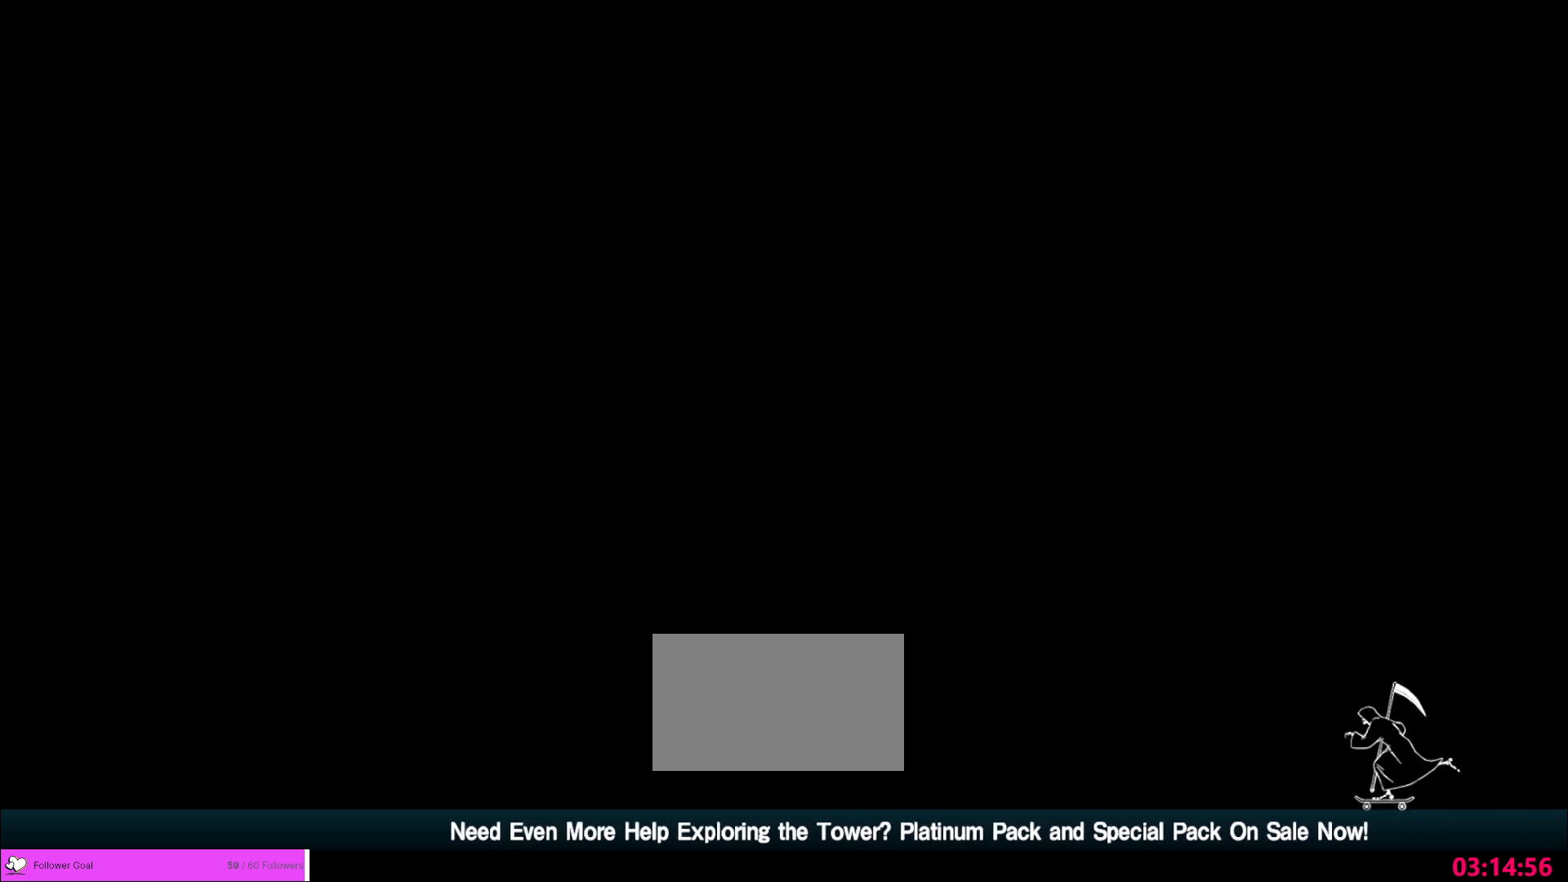
{"keys": [], "mouse": [], "events": []}
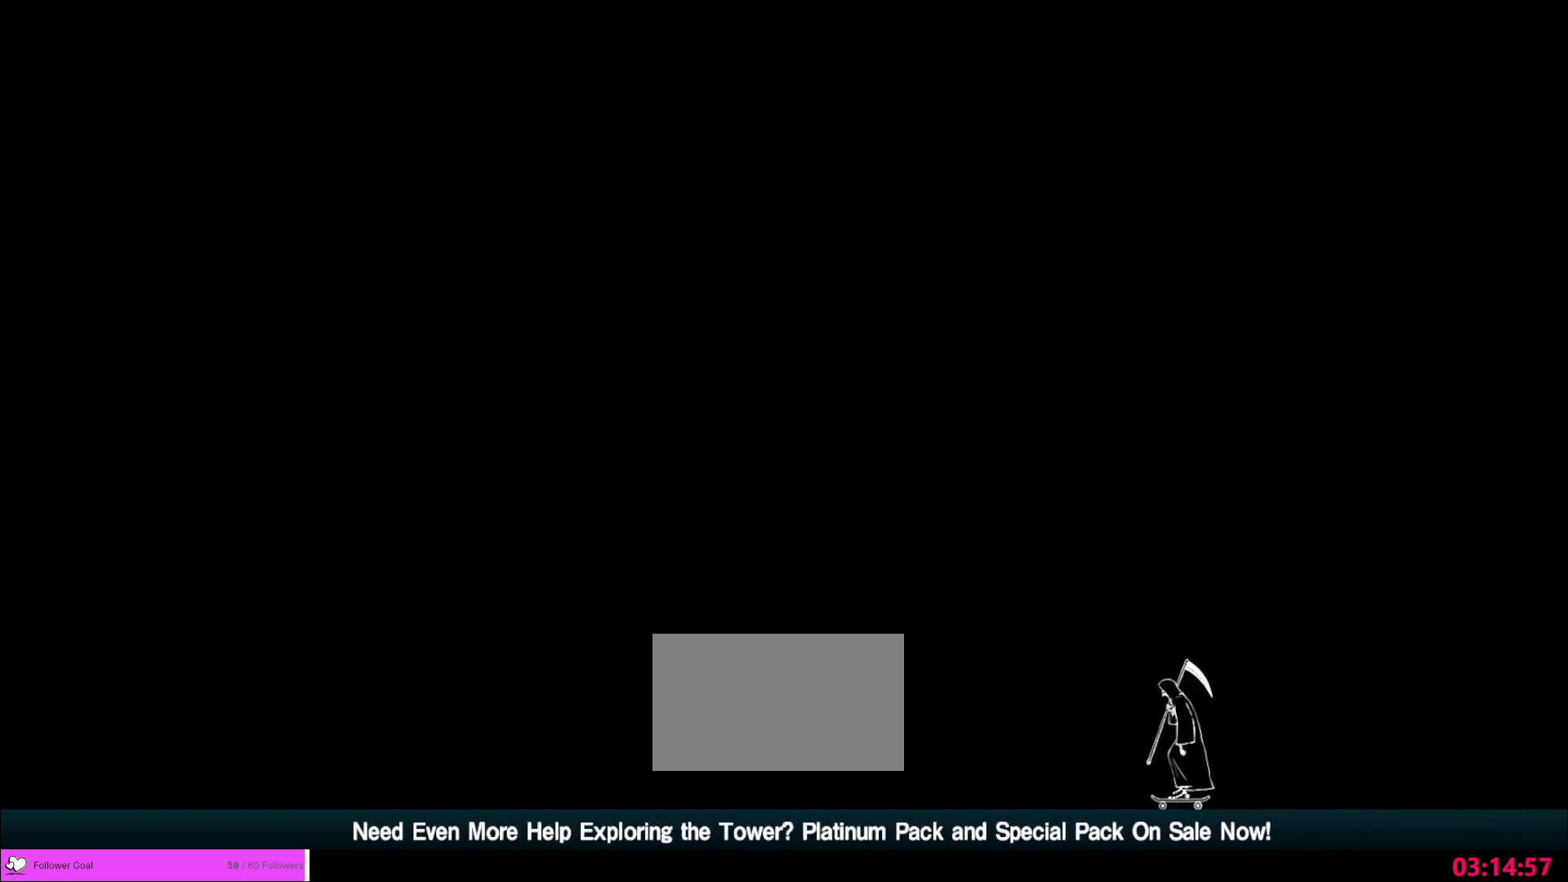
{"keys": [], "mouse": [], "events": []}
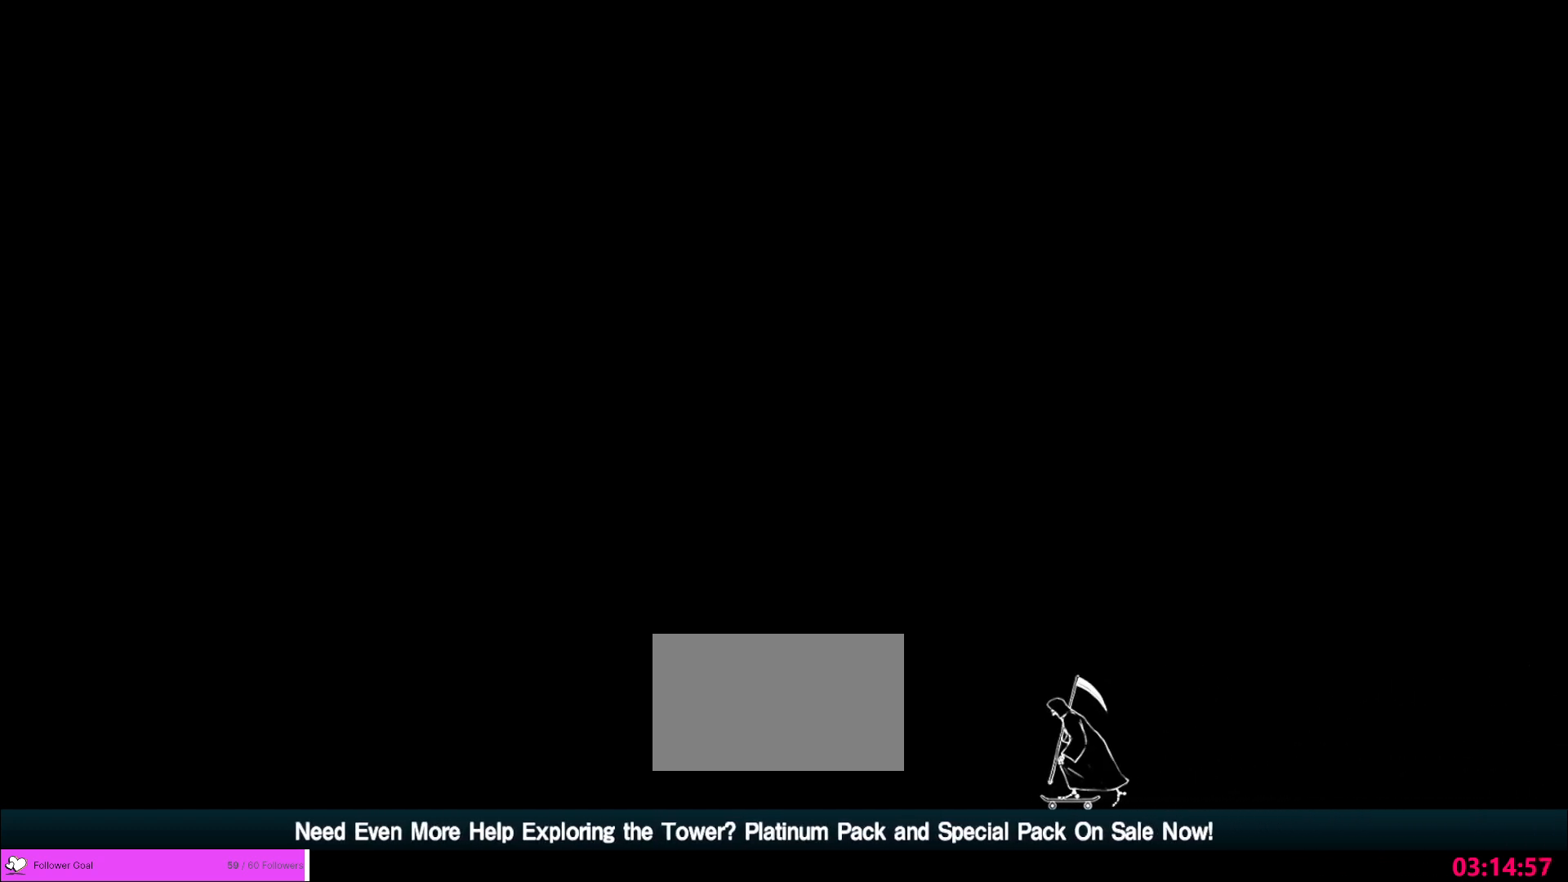
{"keys": [], "mouse": [], "events": []}